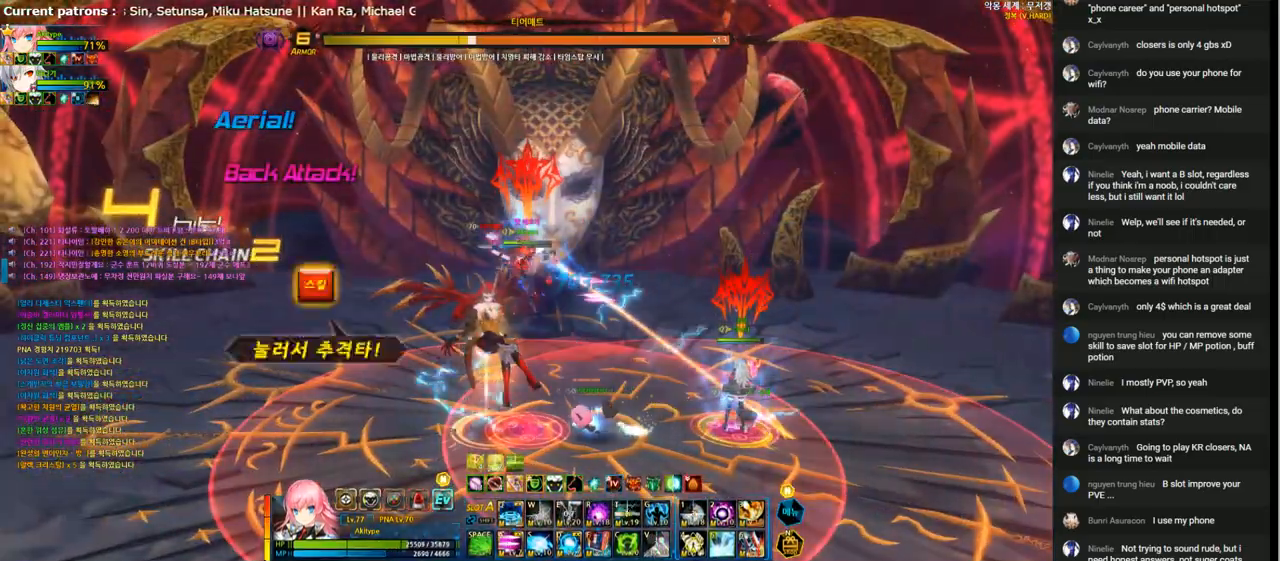
Gameplay with keyboard; each line is a JSON object with the keys held at the frame after it. "events" lists presses ("down") and releases ("up") of "1", "2", "3", "4", "5", "6", "a", "c", "d", "down", "e", "f", "g", "left", "q", "r", "right", "s", "shift", "space", "t", "up", "v", "w", "x" and "z" between this image and that frame as [ms after this image, input, new state], when the widget could be followed in between. No other keys are recorded. Mouse input is not recorded.
{"keys": ["d"], "events": [[33, "t", "down"], [100, "t", "up"], [233, "d", "down"]]}
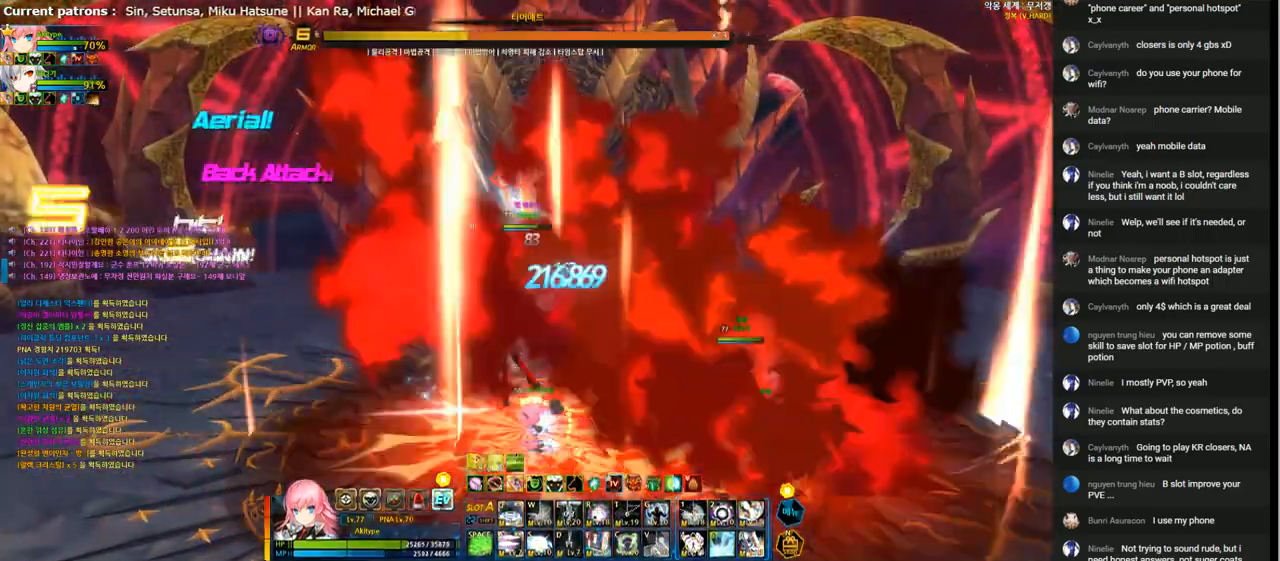
{"keys": ["d"], "events": []}
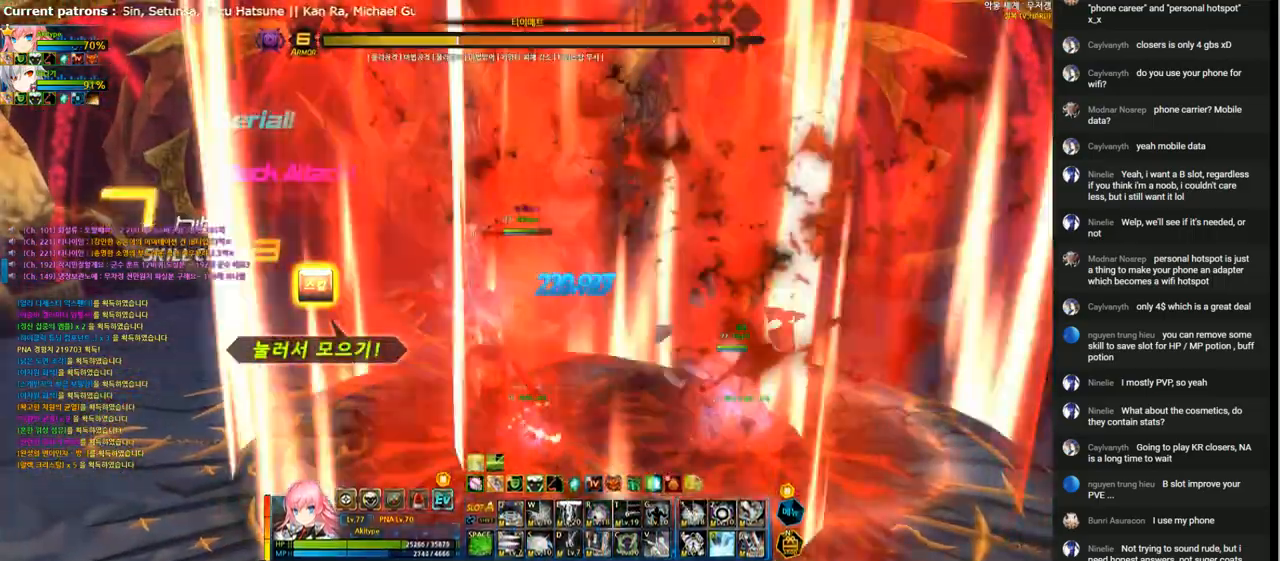
{"keys": ["d"], "events": []}
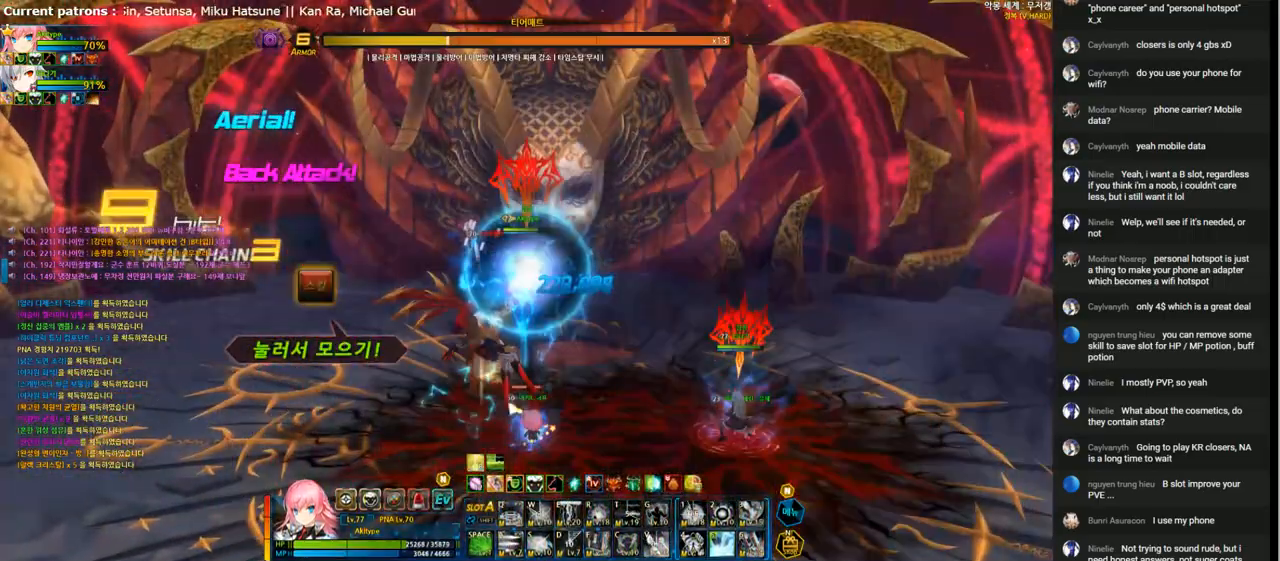
{"keys": [], "events": [[167, "right", "down"], [233, "right", "up"], [500, "d", "up"]]}
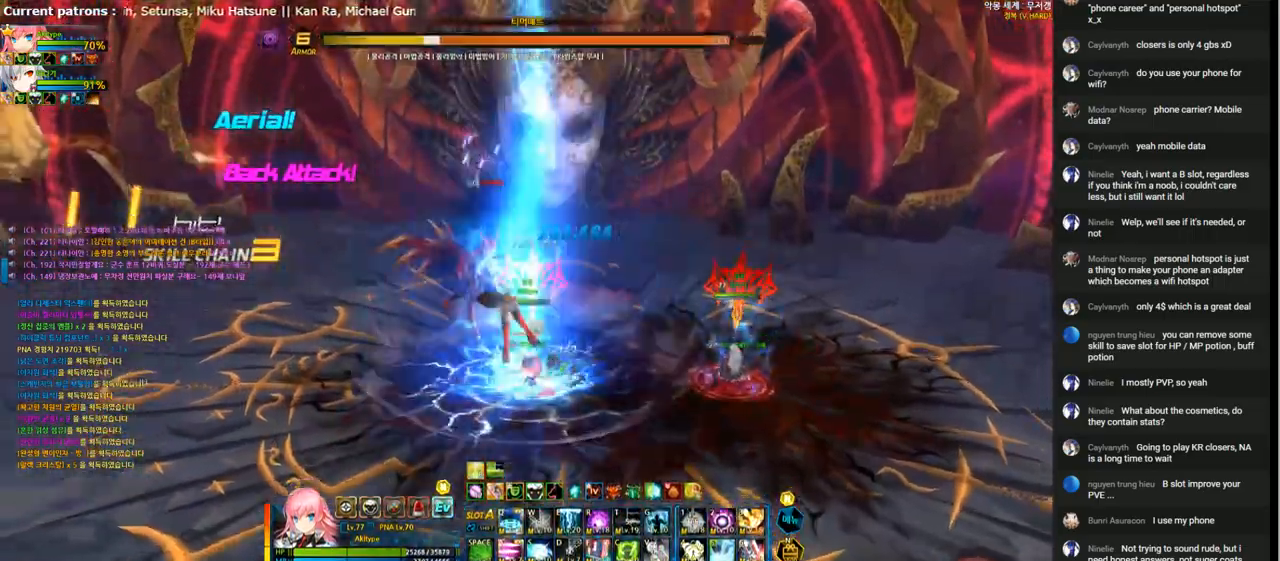
{"keys": ["right"], "events": [[67, "right", "down"], [133, "right", "up"], [200, "right", "down"]]}
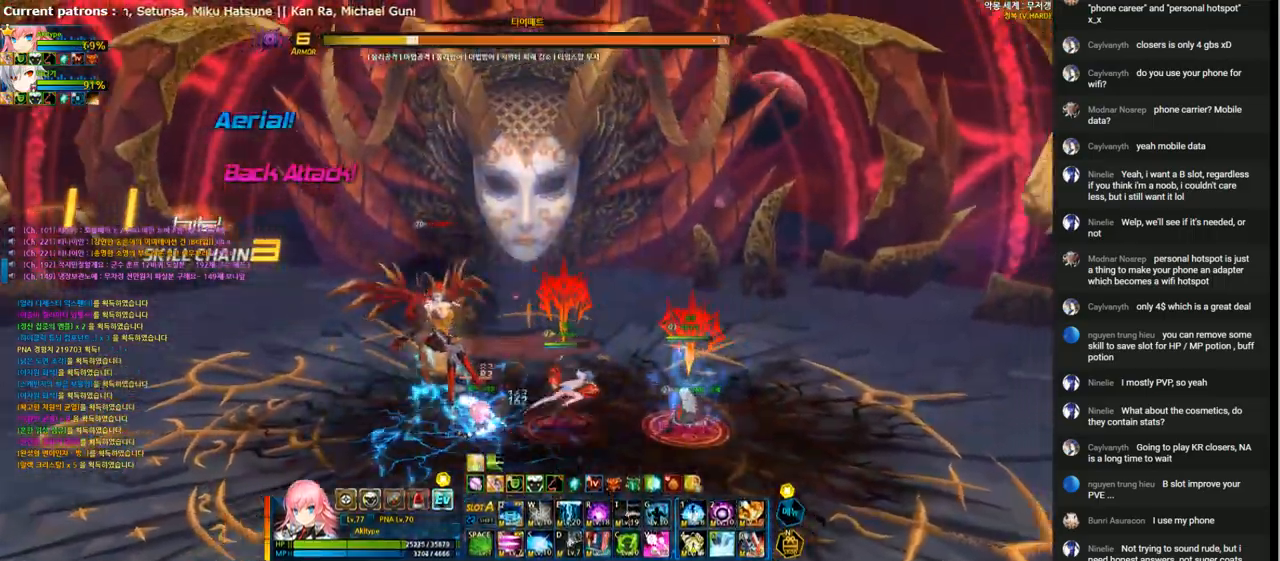
{"keys": [], "events": [[167, "right", "up"], [200, "left", "down"], [300, "left", "up"]]}
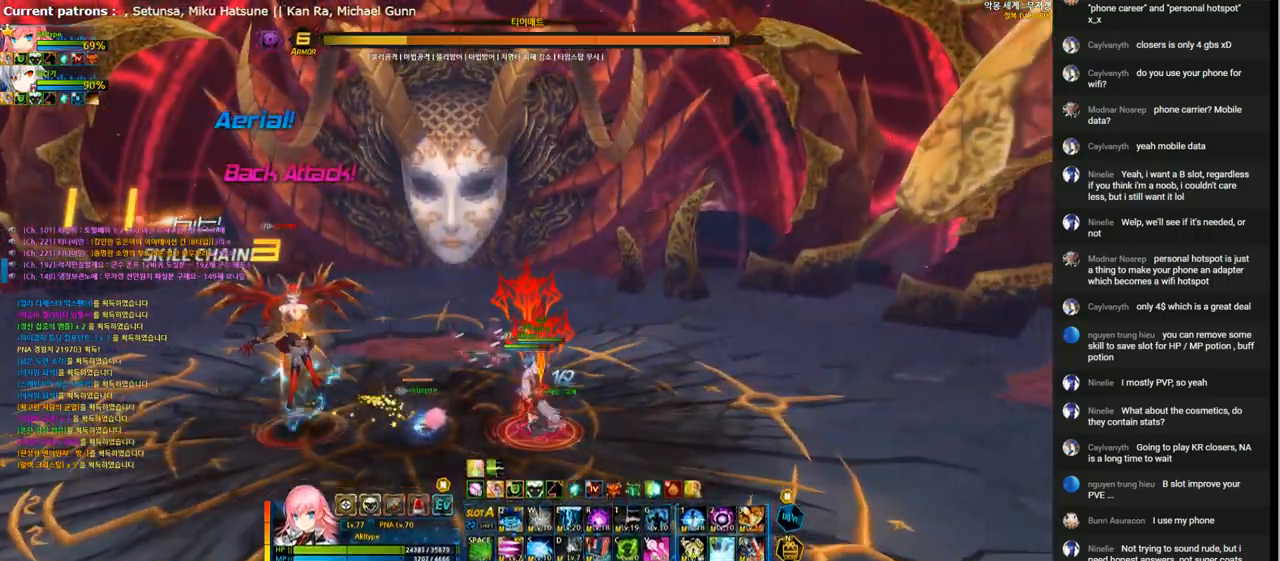
{"keys": [], "events": [[233, "right", "down"], [300, "right", "up"]]}
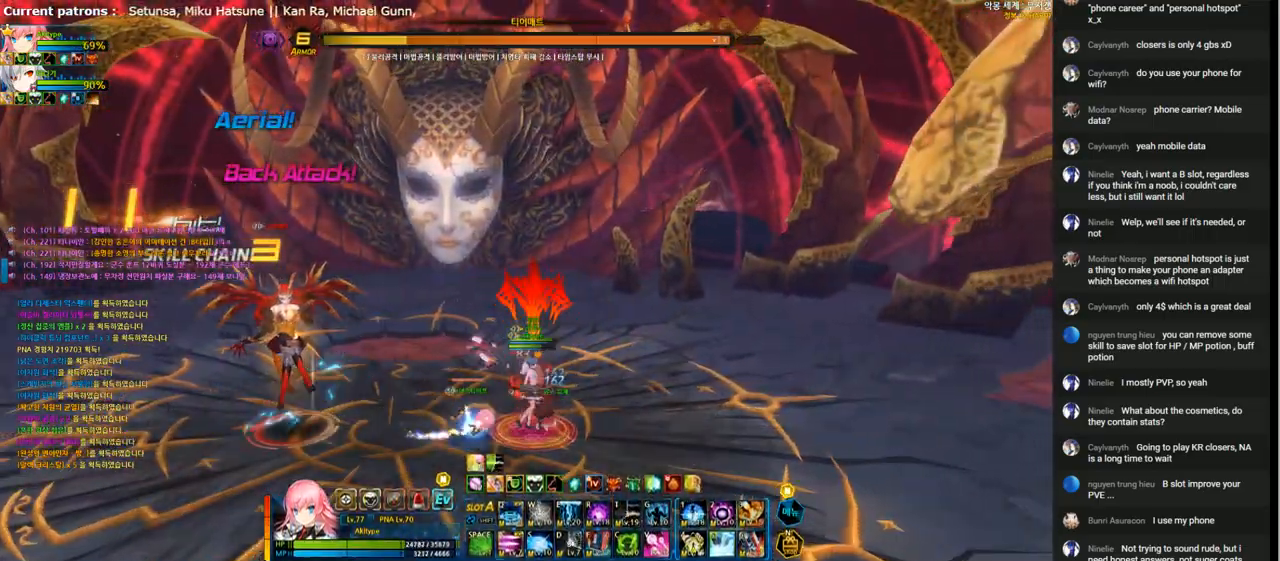
{"keys": [], "events": []}
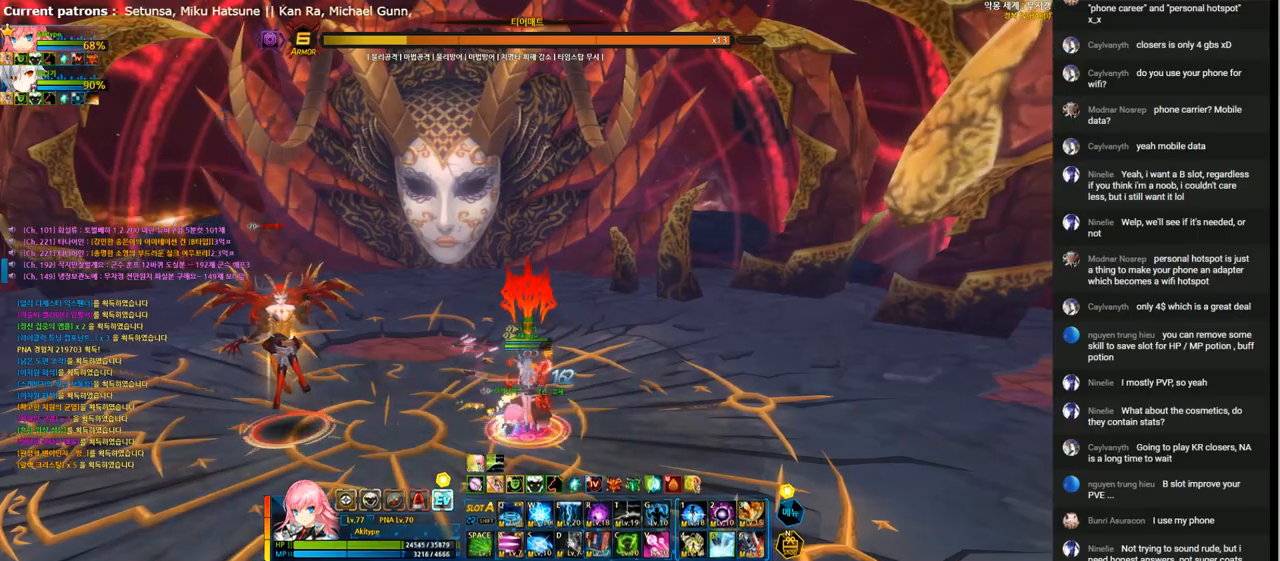
{"keys": [], "events": []}
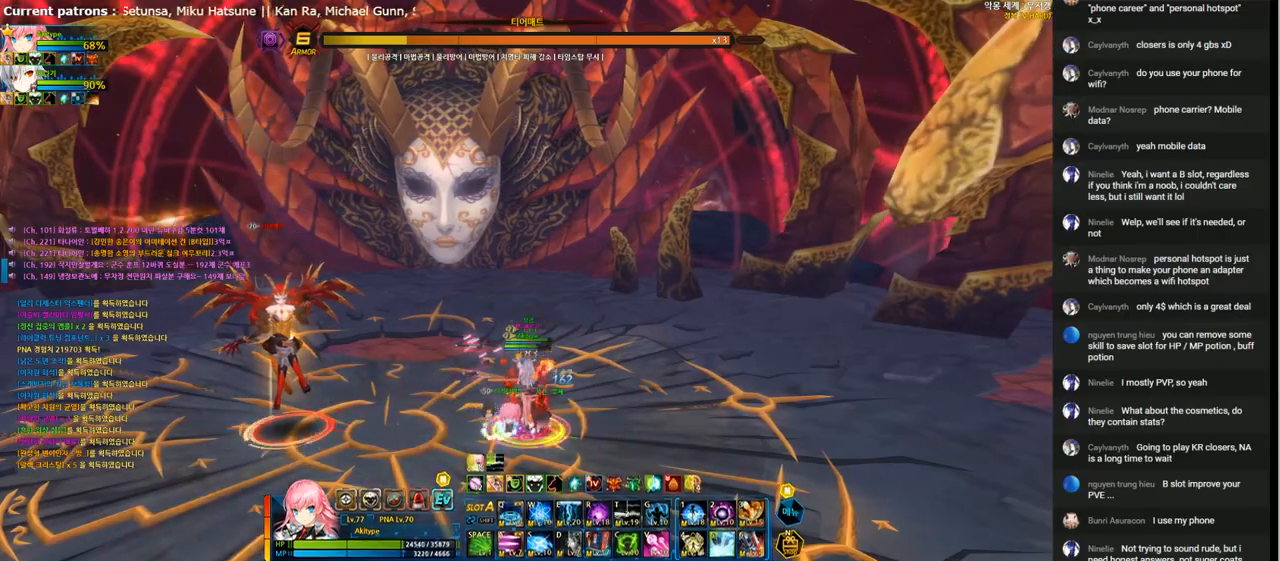
{"keys": ["x"], "events": [[467, "x", "down"]]}
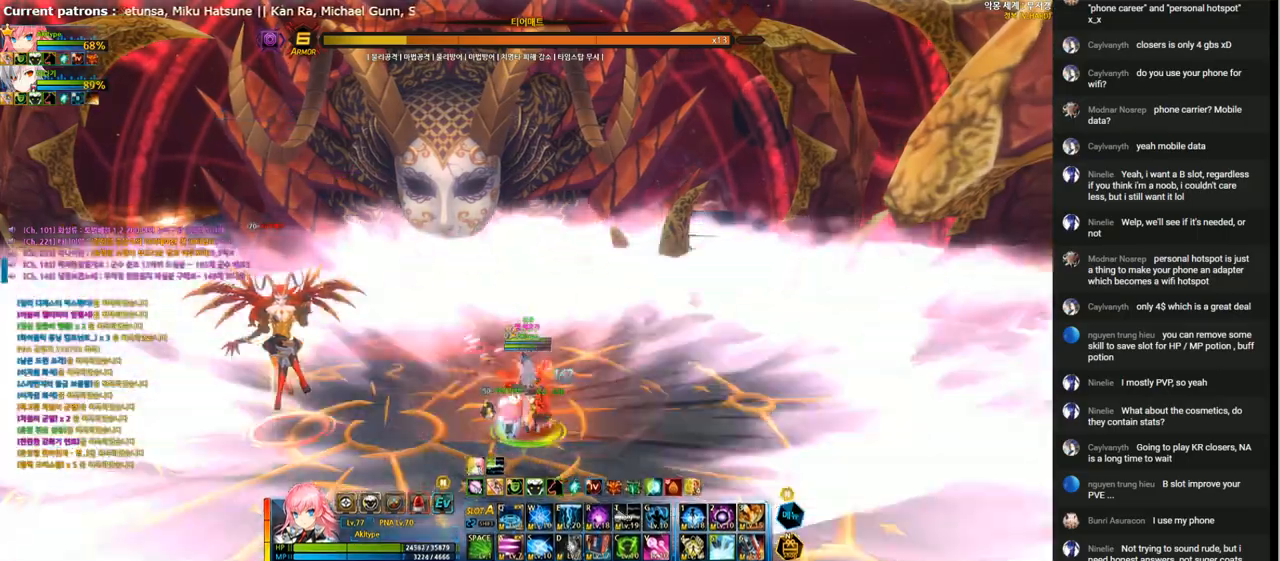
{"keys": [], "events": [[67, "left", "down"], [67, "x", "up"], [133, "left", "up"], [200, "left", "down"], [300, "g", "down"], [367, "g", "up"], [400, "left", "up"], [433, "g", "down"], [500, "g", "up"]]}
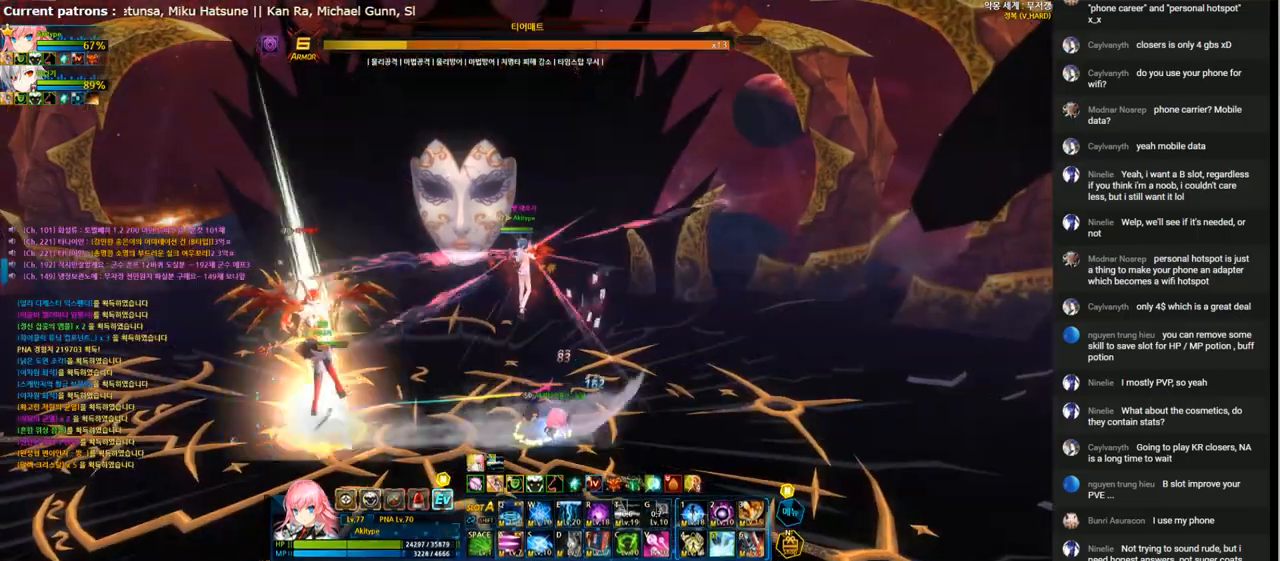
{"keys": [], "events": [[433, "3", "down"], [500, "3", "up"]]}
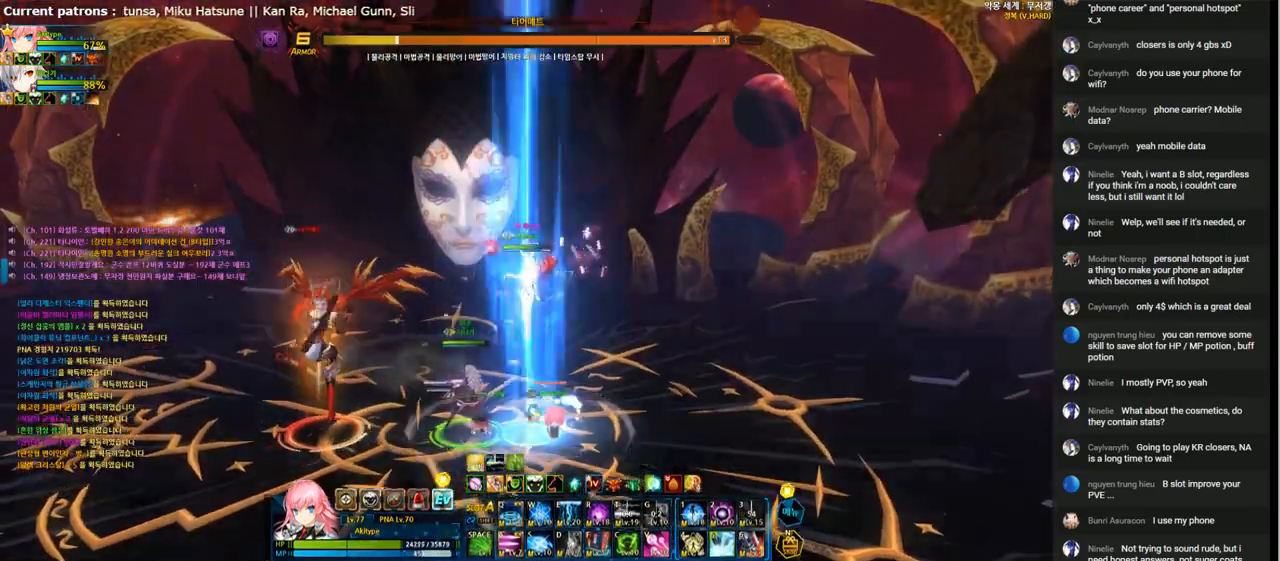
{"keys": [], "events": [[67, "3", "down"], [167, "3", "up"]]}
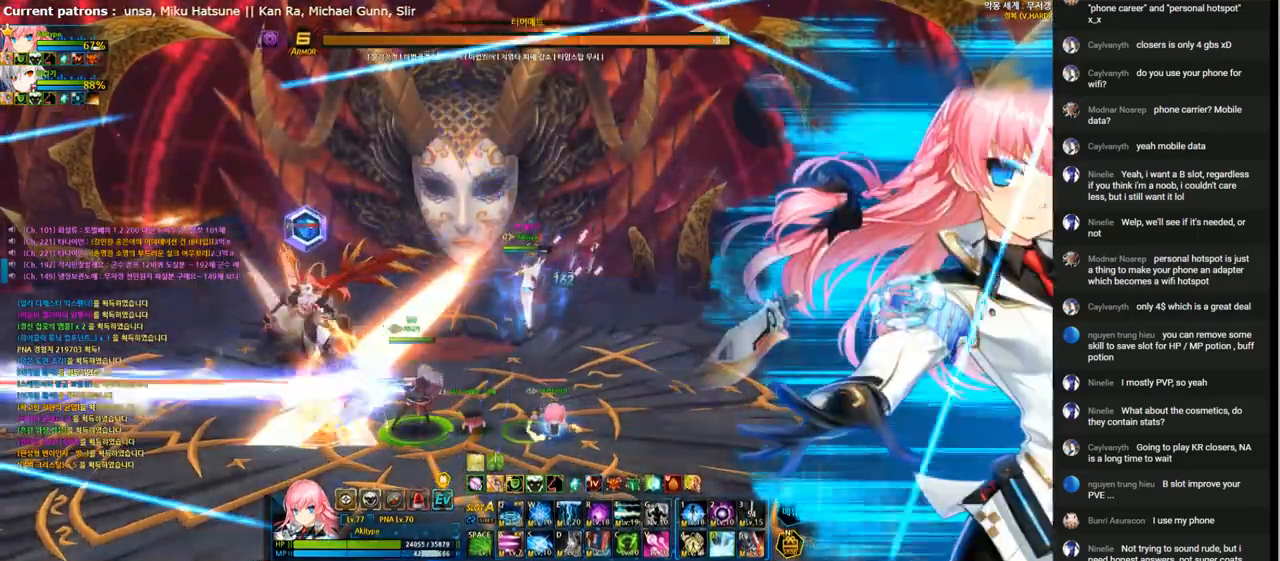
{"keys": [], "events": []}
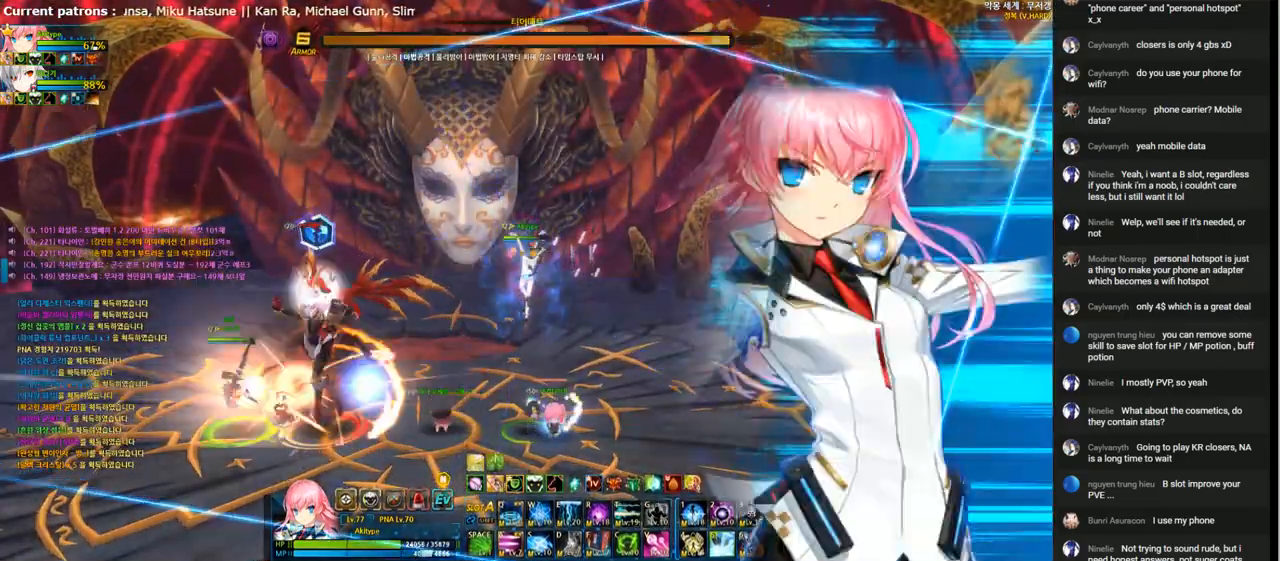
{"keys": [], "events": [[433, "v", "down"], [500, "v", "up"]]}
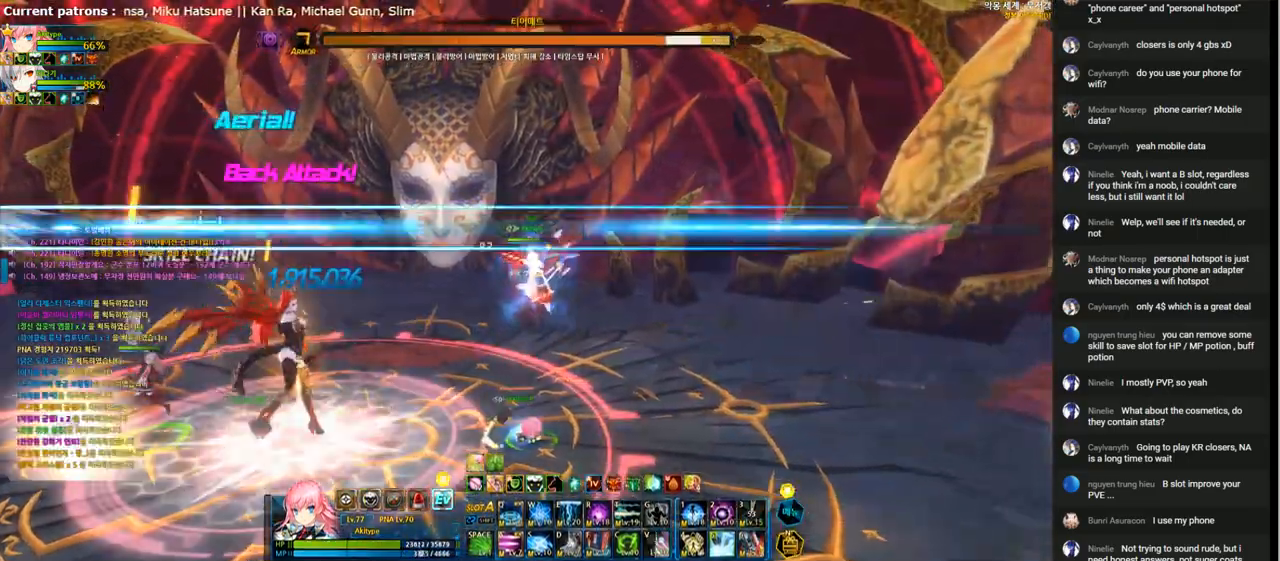
{"keys": [], "events": [[100, "t", "down"], [167, "t", "up"], [233, "t", "down"], [333, "t", "up"], [400, "t", "down"], [467, "t", "up"]]}
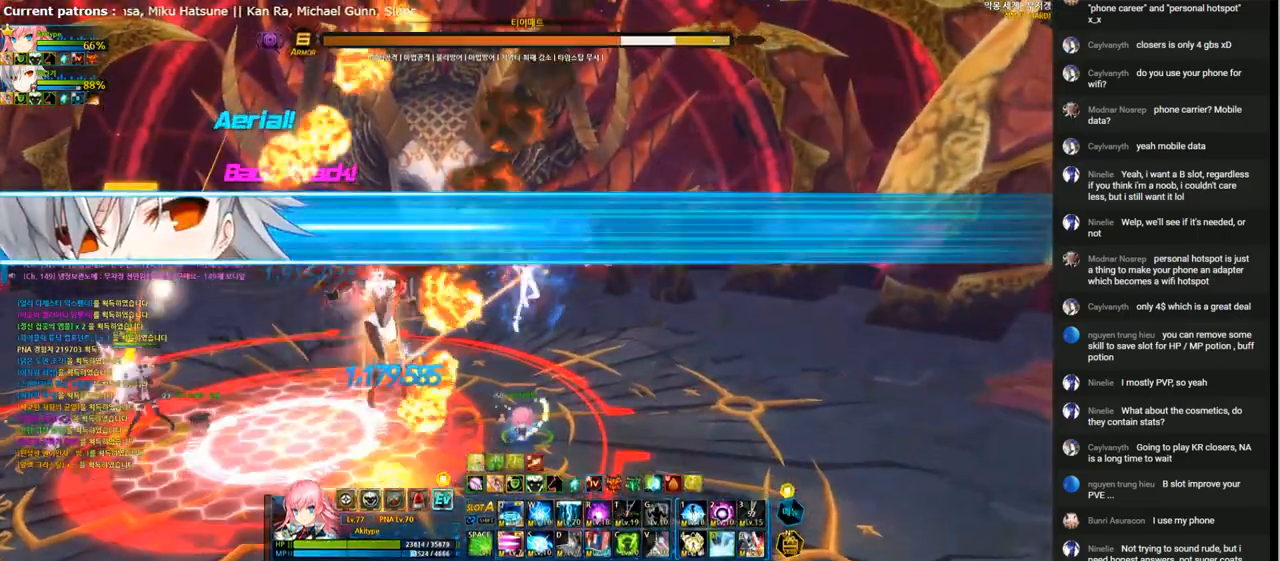
{"keys": ["t"], "events": [[67, "t", "down"], [133, "t", "up"], [200, "t", "down"], [267, "t", "up"], [333, "t", "down"], [400, "t", "up"], [500, "t", "down"]]}
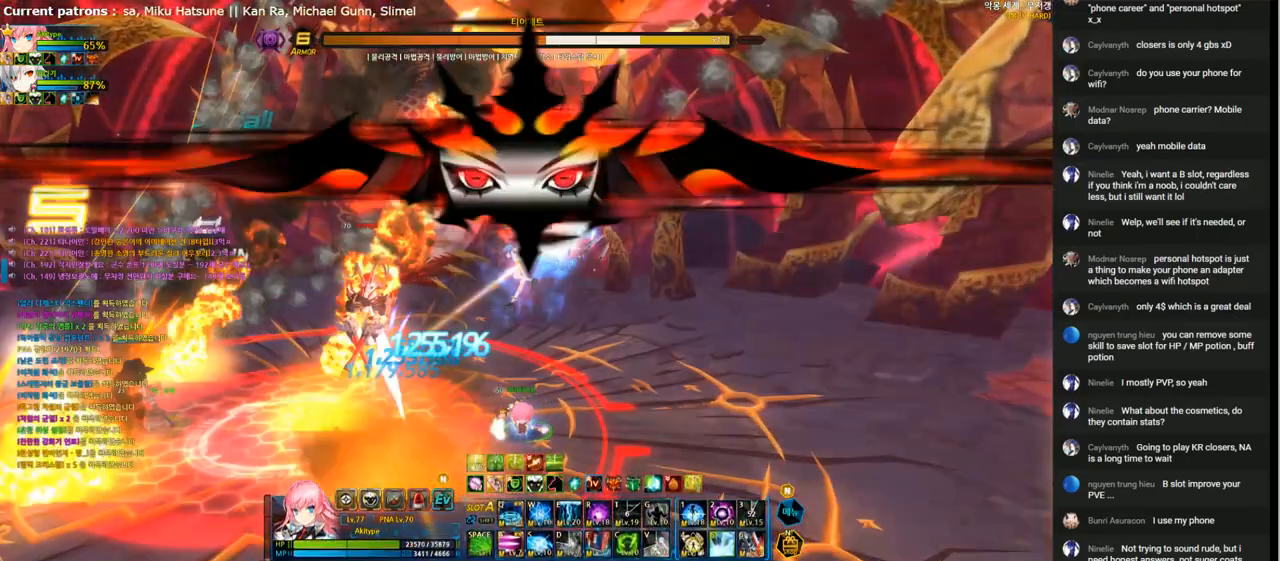
{"keys": ["t"], "events": [[67, "t", "up"], [133, "t", "down"], [233, "t", "up"], [300, "t", "down"], [367, "t", "up"], [467, "t", "down"]]}
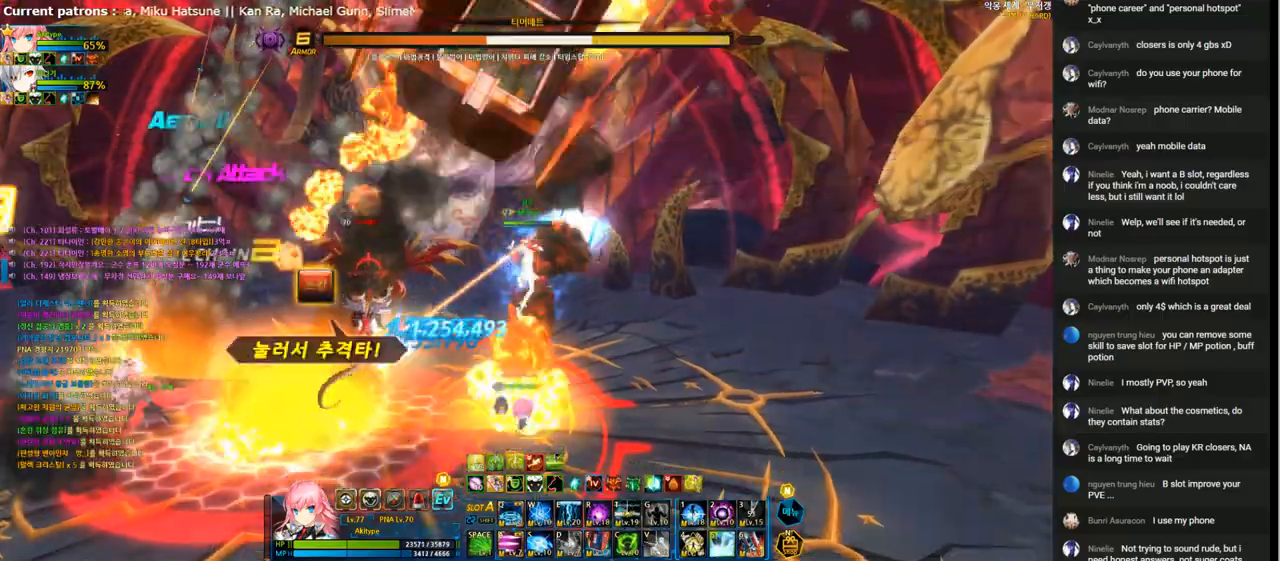
{"keys": ["a"], "events": [[33, "left", "down"], [33, "t", "up"], [100, "down", "down"], [167, "a", "down"], [267, "a", "up"], [333, "a", "down"], [400, "a", "up"], [467, "down", "up"], [500, "a", "down"], [500, "left", "up"]]}
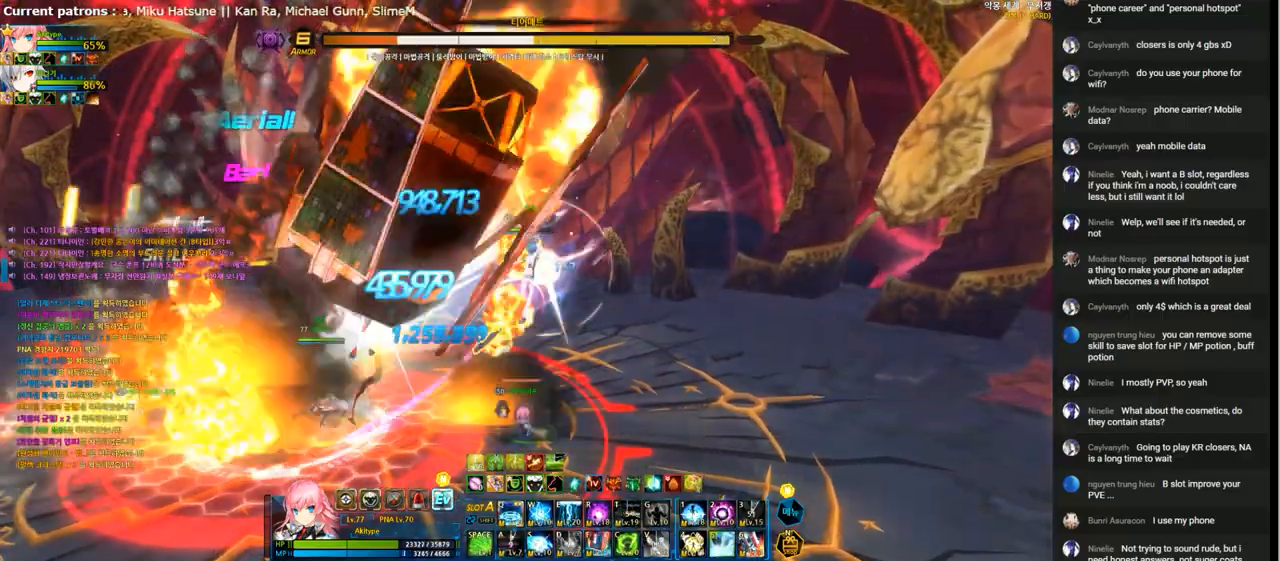
{"keys": ["a"], "events": [[33, "a", "up"], [133, "a", "down"], [200, "a", "up"], [267, "a", "down"], [367, "a", "up"], [433, "a", "down"]]}
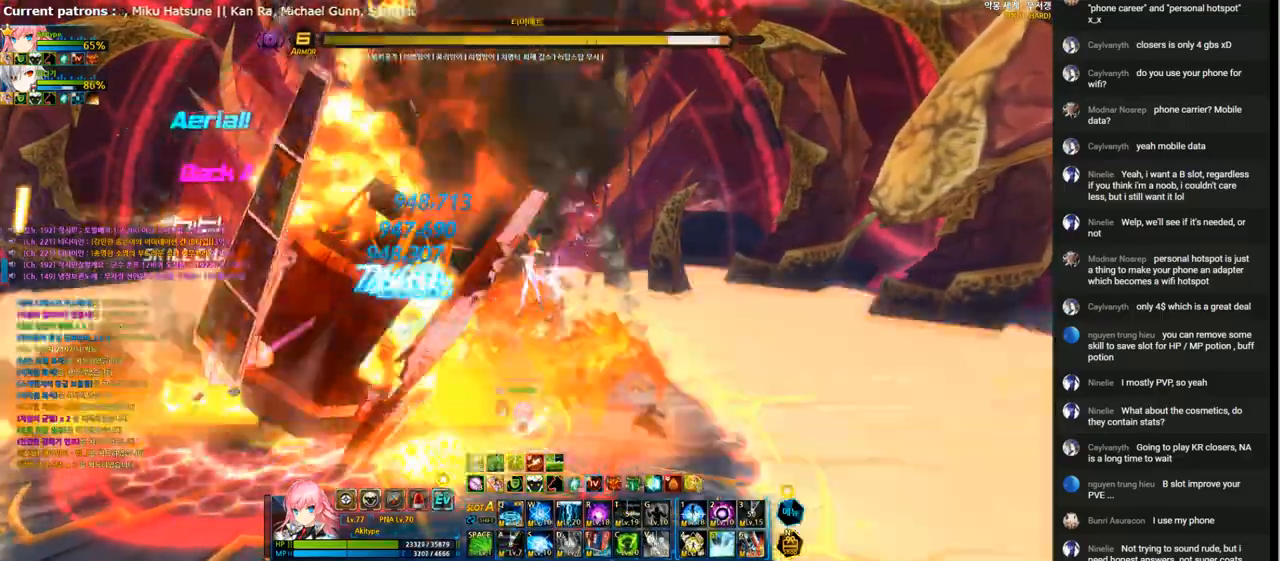
{"keys": ["left"], "events": [[33, "a", "up"], [133, "left", "down"], [200, "1", "down"], [300, "1", "up"], [367, "1", "down"], [467, "1", "up"]]}
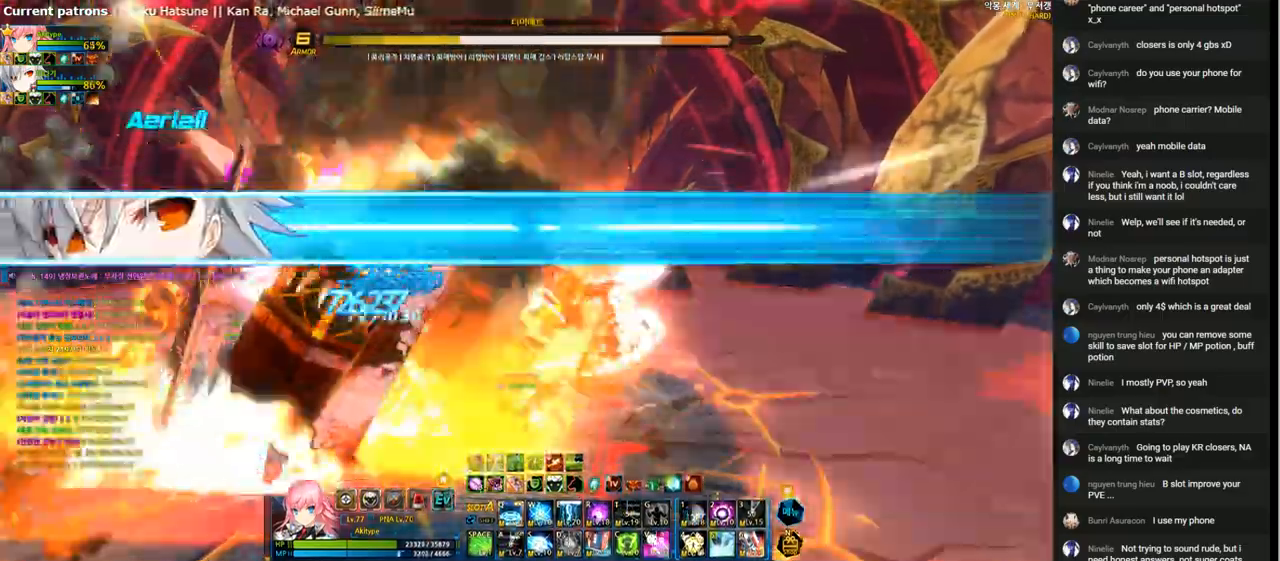
{"keys": ["left"], "events": [[33, "left", "up"], [33, "right", "down"], [133, "1", "down"], [267, "1", "up"], [300, "right", "up"], [333, "left", "down"], [400, "1", "down"], [500, "1", "up"]]}
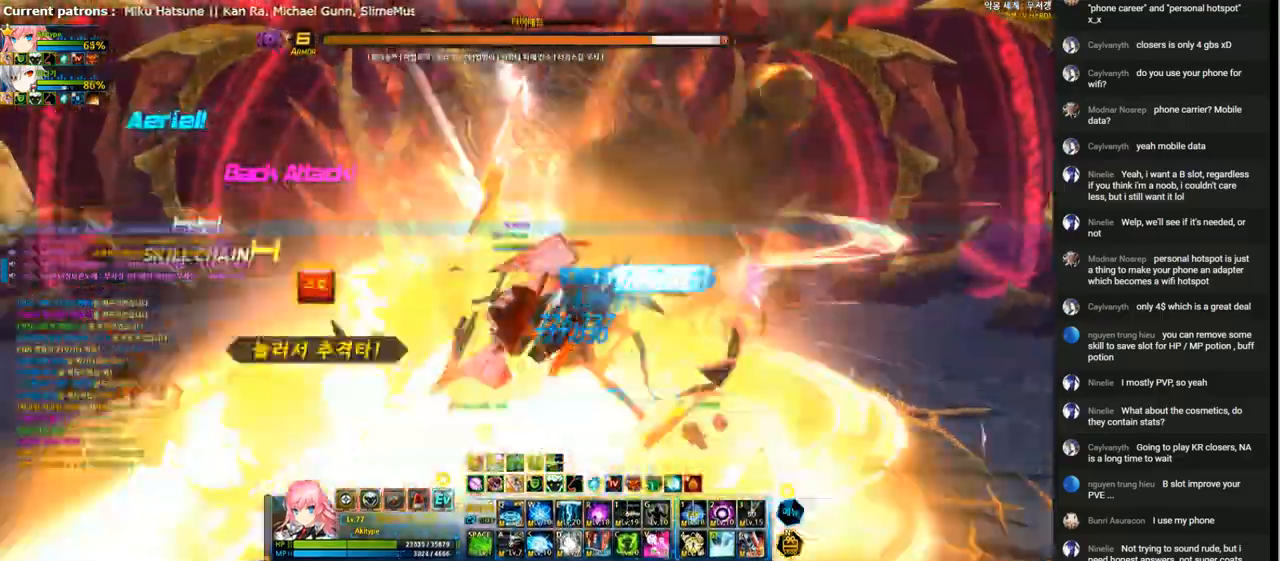
{"keys": [], "events": [[67, "1", "down"], [167, "1", "up"], [233, "1", "down"], [300, "1", "up"], [400, "left", "up"], [400, "w", "down"], [467, "w", "up"]]}
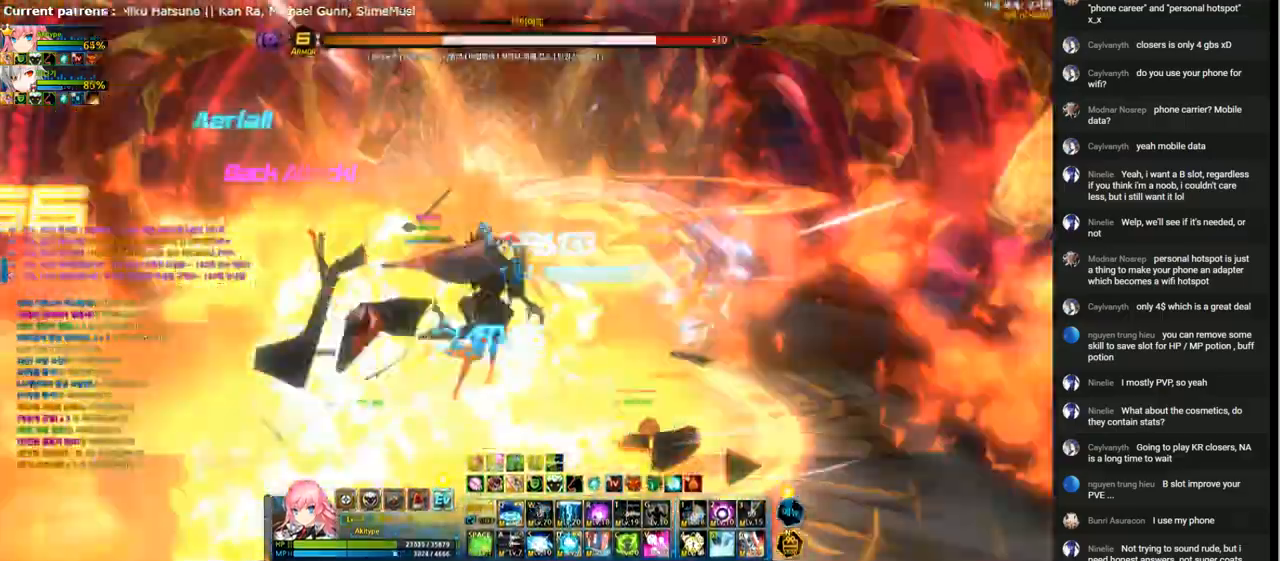
{"keys": [], "events": [[33, "e", "down"], [133, "e", "up"], [200, "e", "down"], [300, "e", "up"], [367, "e", "down"], [467, "e", "up"]]}
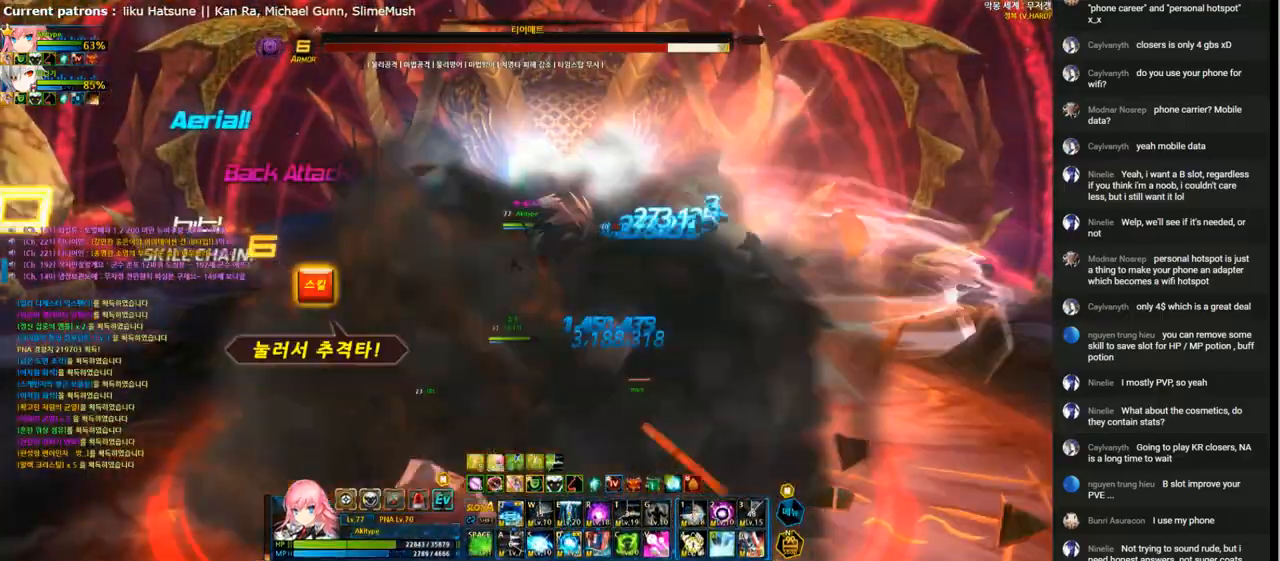
{"keys": ["r", "right"], "events": [[33, "e", "down"], [133, "e", "up"], [200, "e", "down"], [267, "e", "up"], [367, "e", "down"], [400, "right", "down"], [433, "e", "up"], [500, "r", "down"]]}
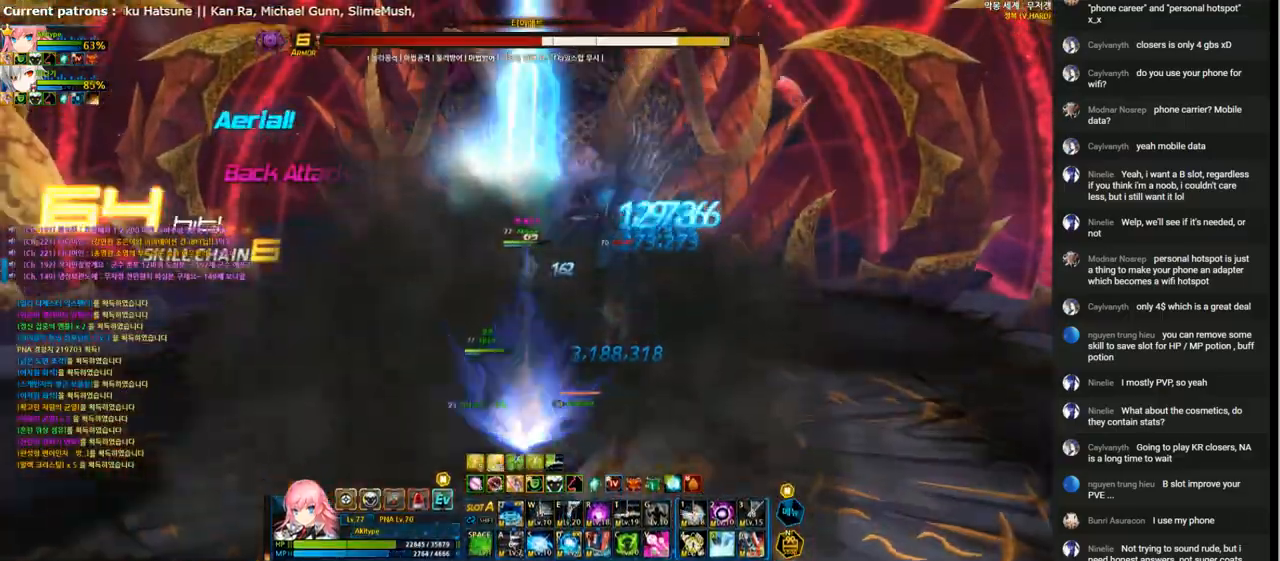
{"keys": ["r"], "events": [[100, "r", "up"], [167, "r", "down"], [267, "r", "up"], [333, "r", "down"], [433, "r", "up"], [500, "r", "down"], [500, "right", "up"]]}
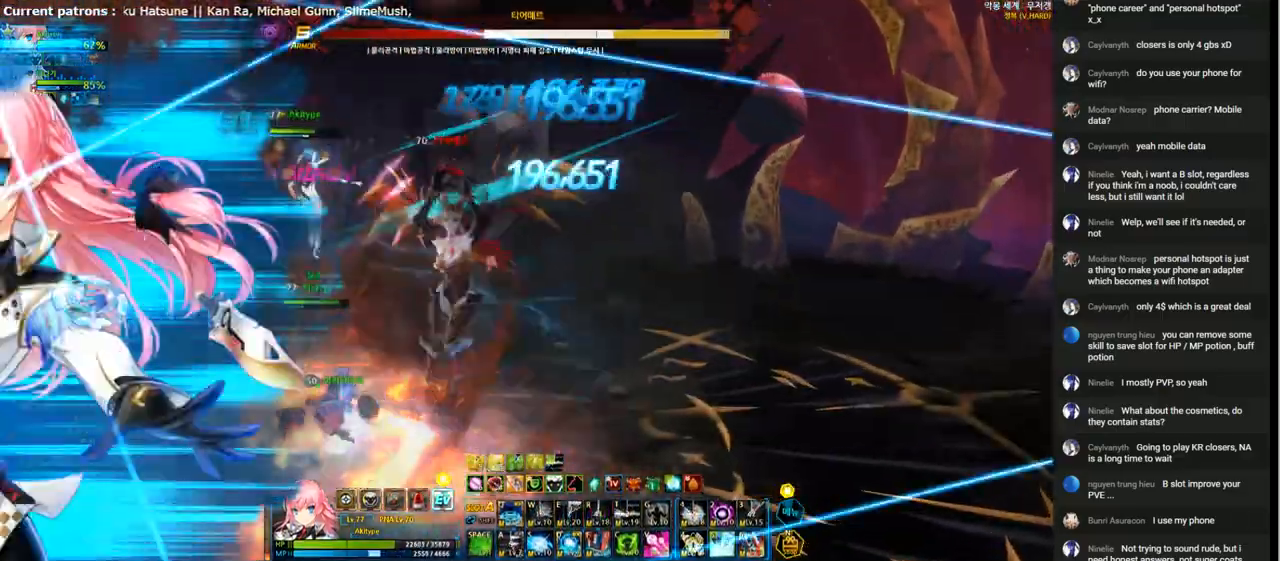
{"keys": [], "events": [[100, "r", "up"], [200, "r", "down"], [267, "r", "up"], [367, "r", "down"], [467, "r", "up"]]}
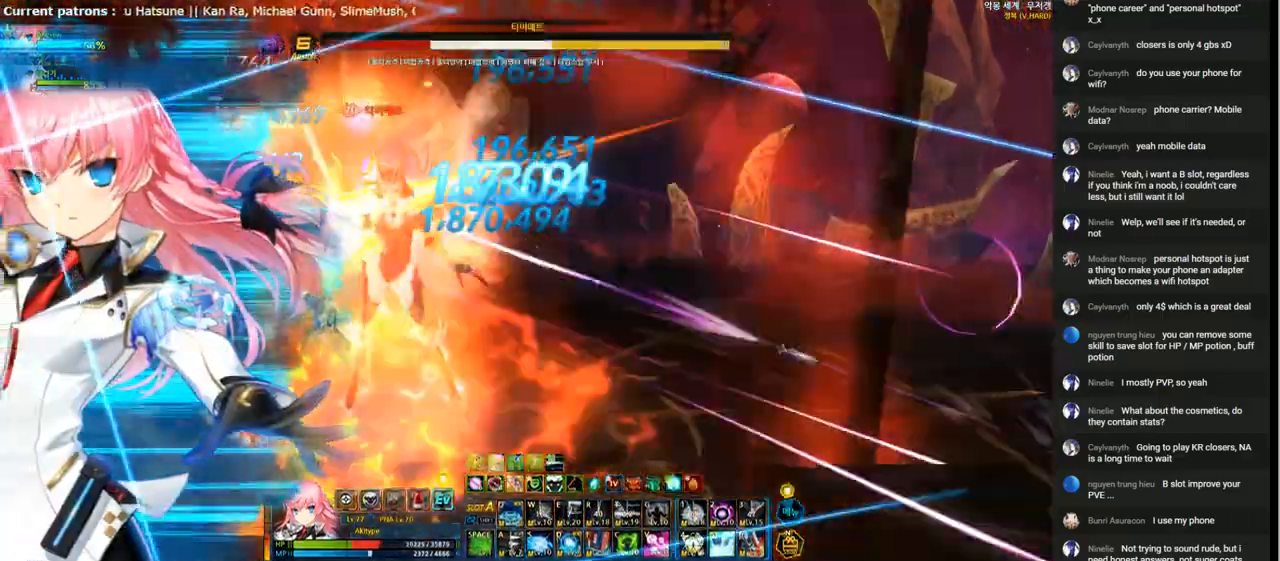
{"keys": [], "events": [[33, "r", "down"], [167, "r", "up"], [233, "r", "down"], [333, "r", "up"], [400, "r", "down"], [500, "r", "up"]]}
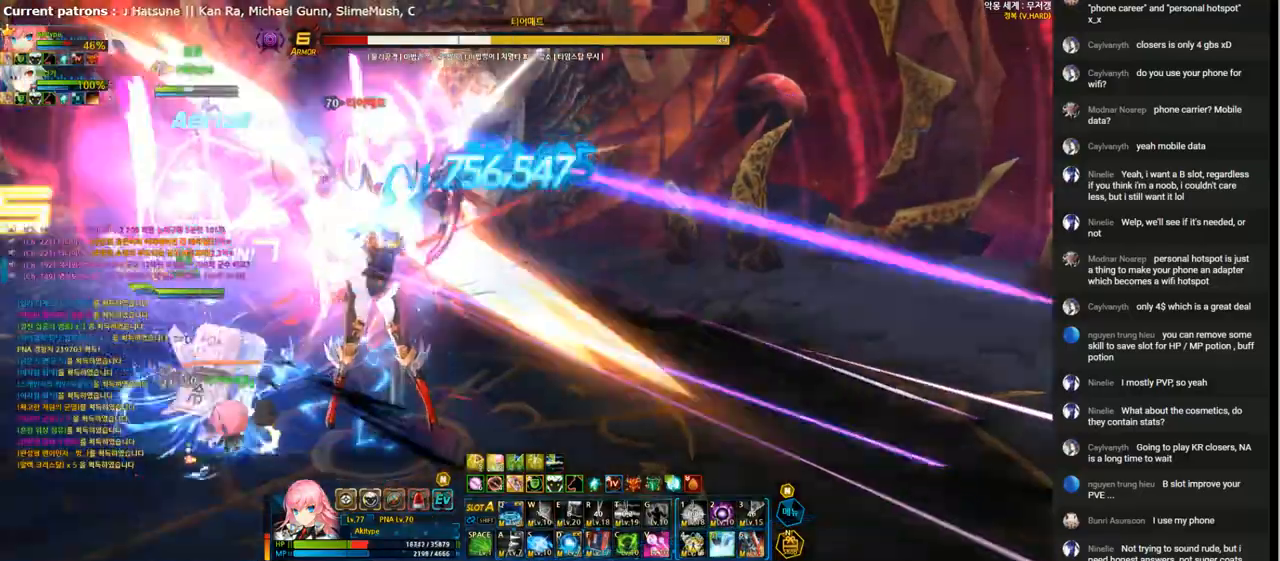
{"keys": ["r"], "events": [[100, "r", "down"], [167, "r", "up"], [267, "r", "down"], [367, "r", "up"], [433, "r", "down"]]}
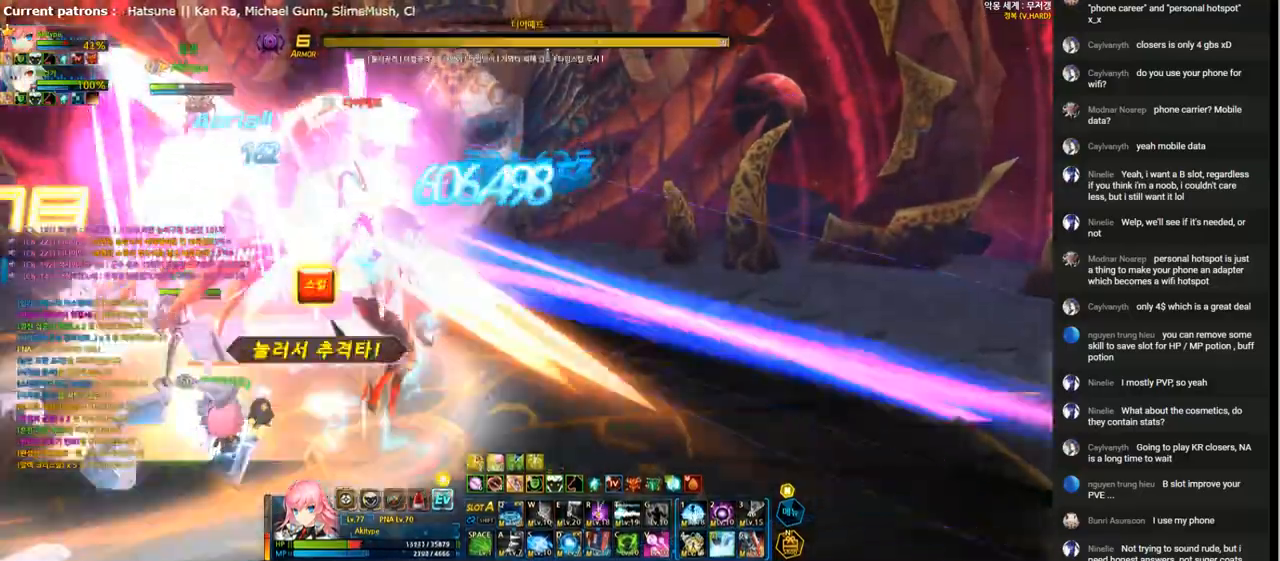
{"keys": ["r"], "events": [[33, "r", "up"], [100, "r", "down"], [200, "r", "up"], [267, "r", "down"], [333, "r", "up"], [433, "r", "down"]]}